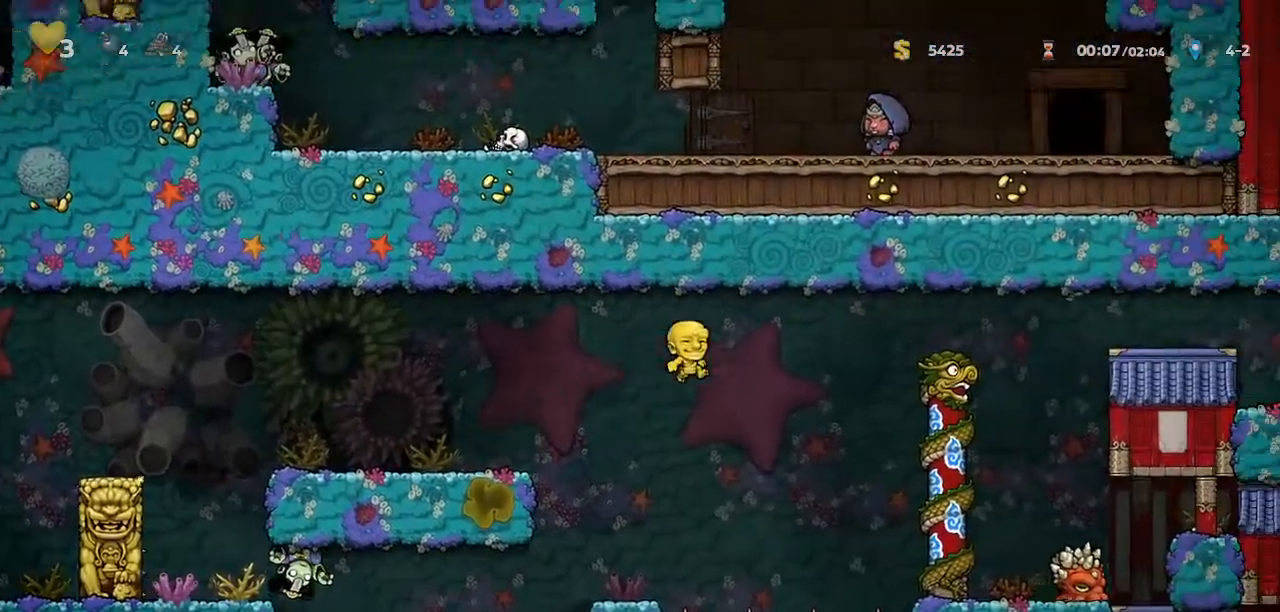
Gameplay with keyboard; each line is a JSON object with the keys held at the frame after it. "events" lists presses ("down") and releases ("up") of "bomb", "door", "down", "escape", "jump", "left", "right", "rope", "tab", "up", "walk" and "whip" between this image and that frame as [ms after this image, input, new state], when the widget could be followed in between. No other keys are recorded. Mouse input is not recorded. Key names are as the overlay labels them; some are game actions (e.g. jump) rather than physical keys.
{"keys": ["right", "whip"]}
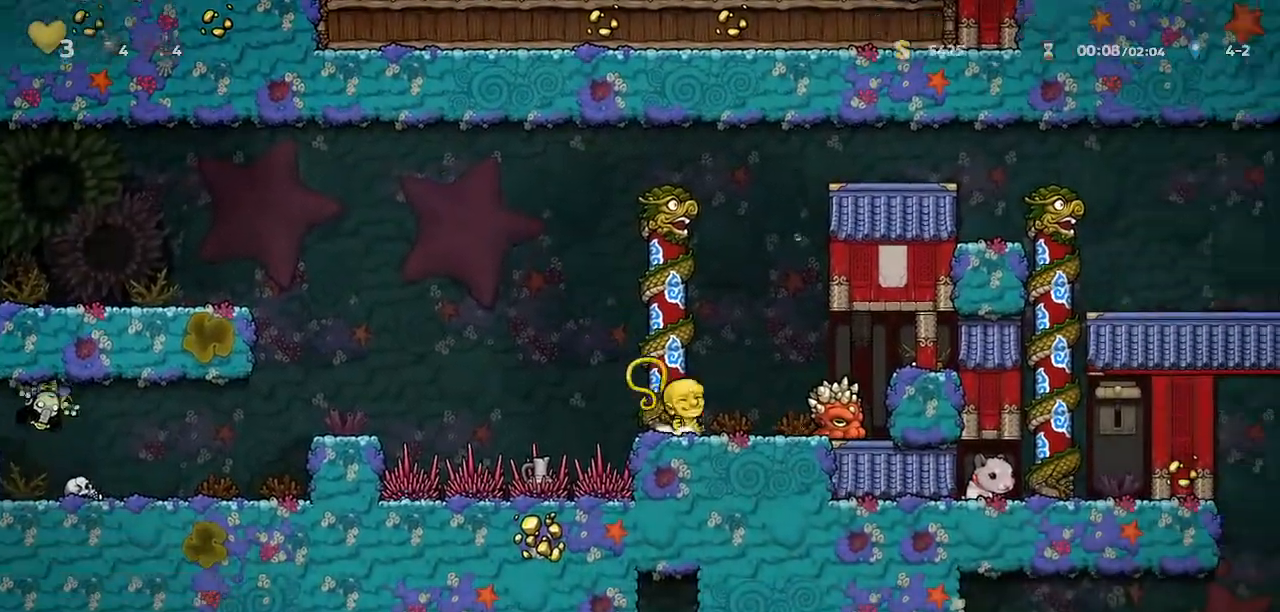
{"keys": ["up"], "events": [[67, "jump", "down"], [133, "left", "down"], [133, "whip", "up"], [167, "right", "up"], [333, "up", "down"], [400, "jump", "up"], [400, "left", "up"]]}
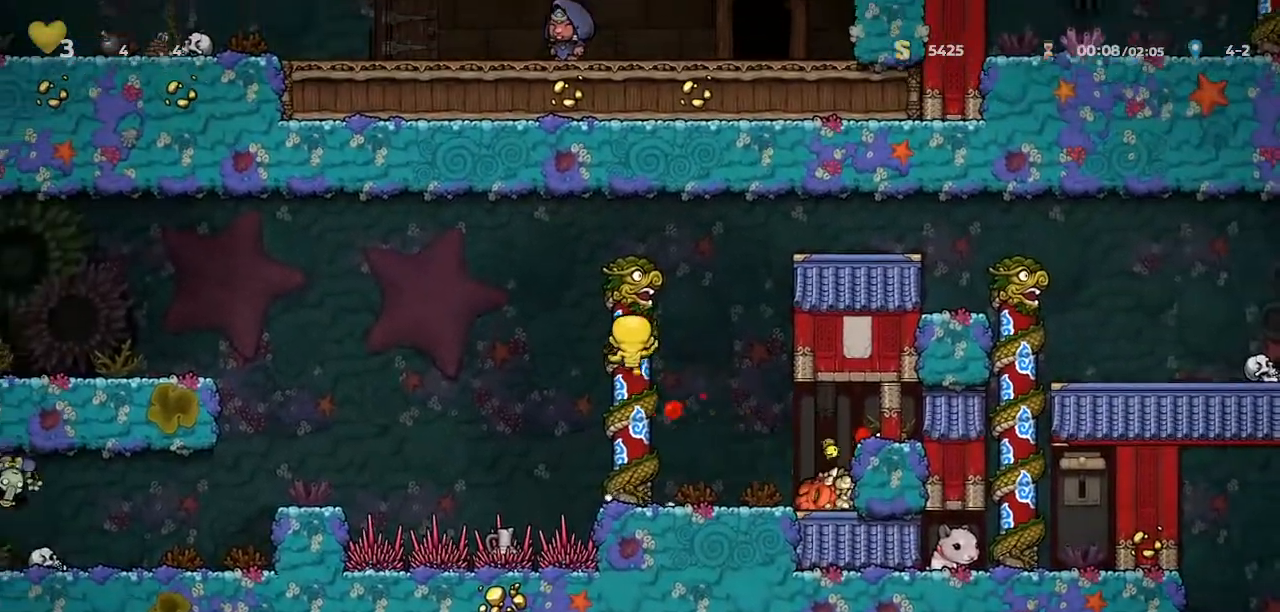
{"keys": ["right"], "events": [[67, "right", "down"], [167, "jump", "down"], [200, "up", "up"], [433, "jump", "up"]]}
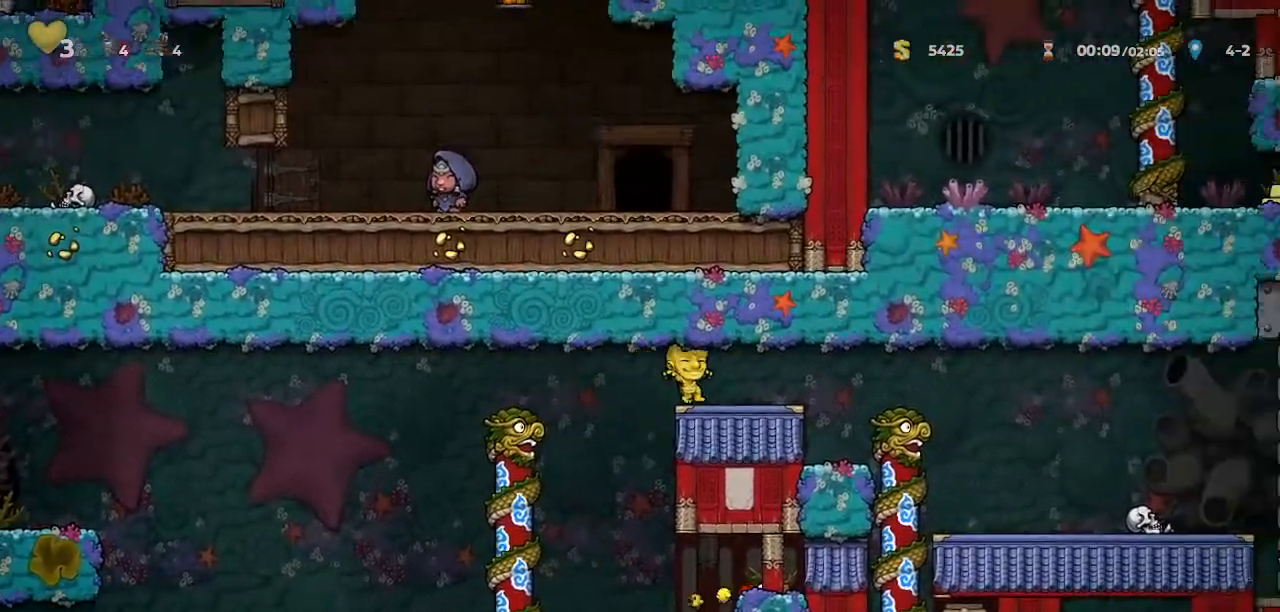
{"keys": ["whip"], "events": [[333, "right", "up"], [500, "whip", "down"]]}
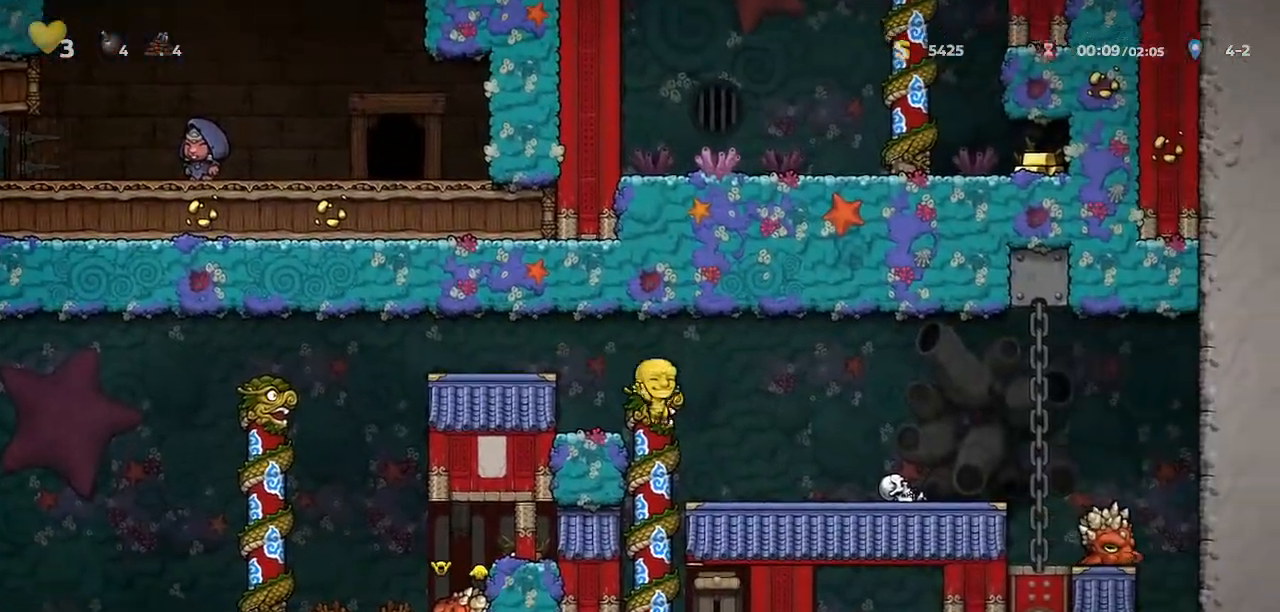
{"keys": ["jump", "right", "up"], "events": [[167, "whip", "up"], [233, "up", "down"], [467, "jump", "down"], [500, "right", "down"]]}
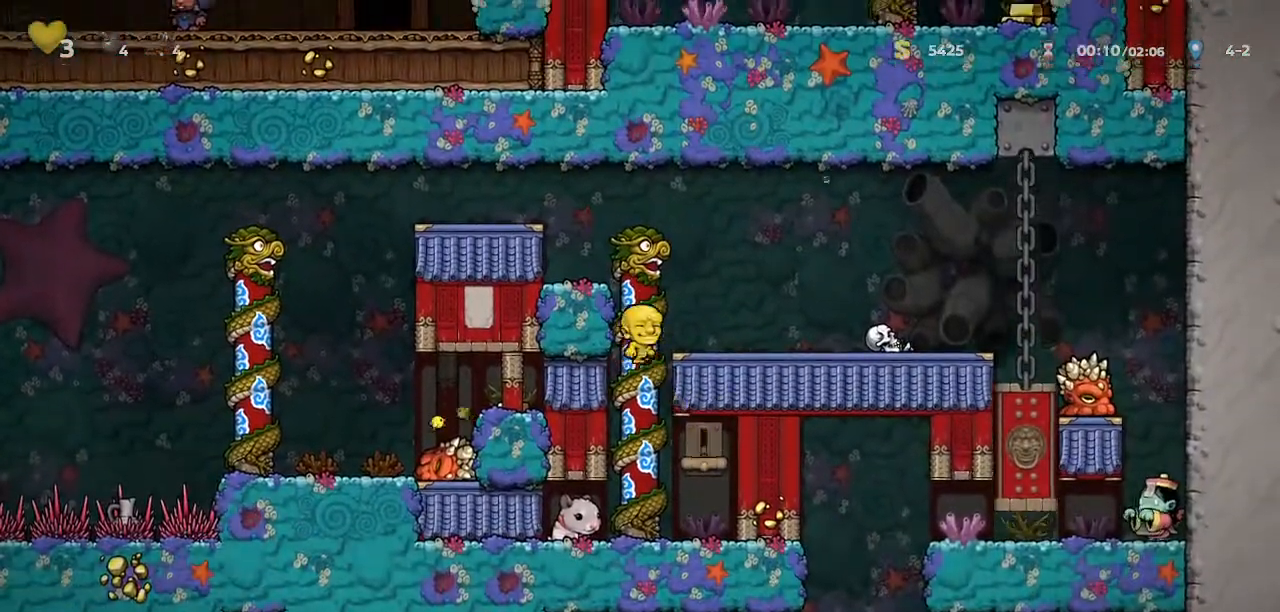
{"keys": ["jump", "right"], "events": [[100, "jump", "up"], [100, "up", "up"], [433, "jump", "down"]]}
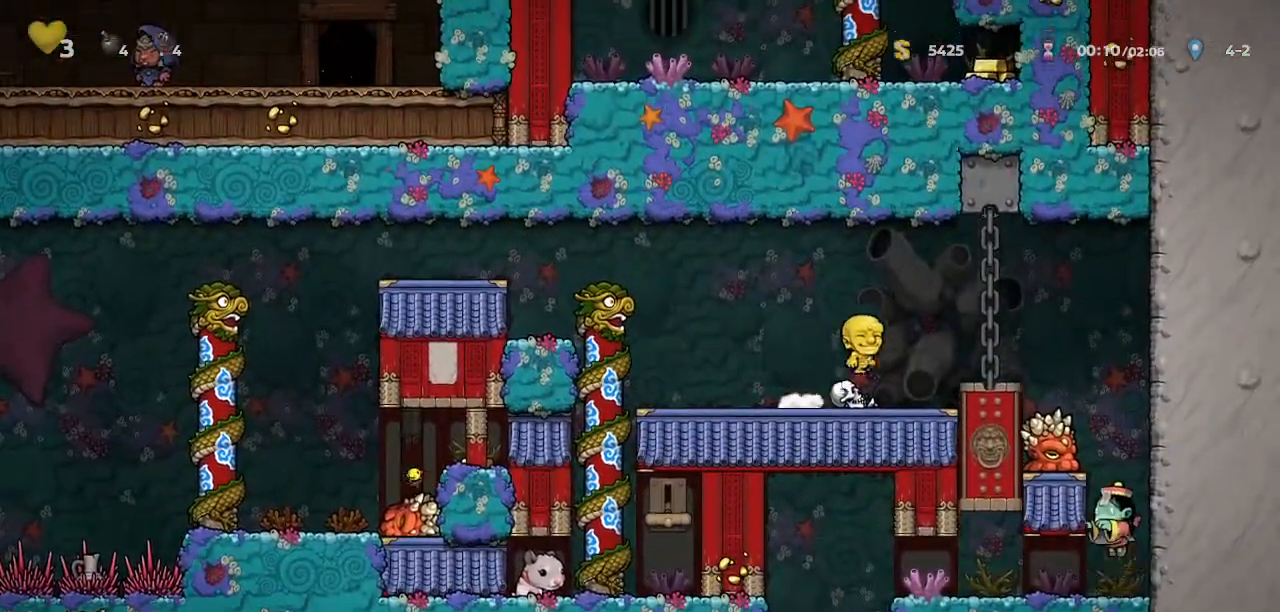
{"keys": ["right", "walk", "whip"], "events": [[67, "jump", "up"], [200, "walk", "down"], [267, "walk", "up"], [400, "walk", "down"], [400, "whip", "down"]]}
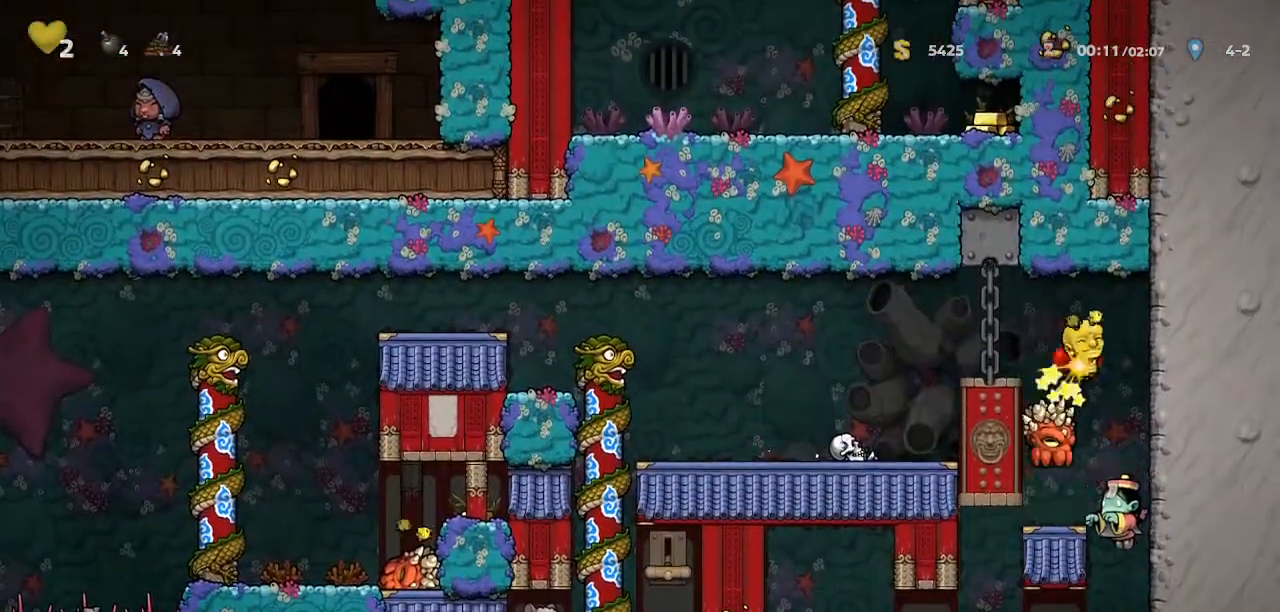
{"keys": ["walk"], "events": [[133, "right", "up"], [233, "whip", "up"]]}
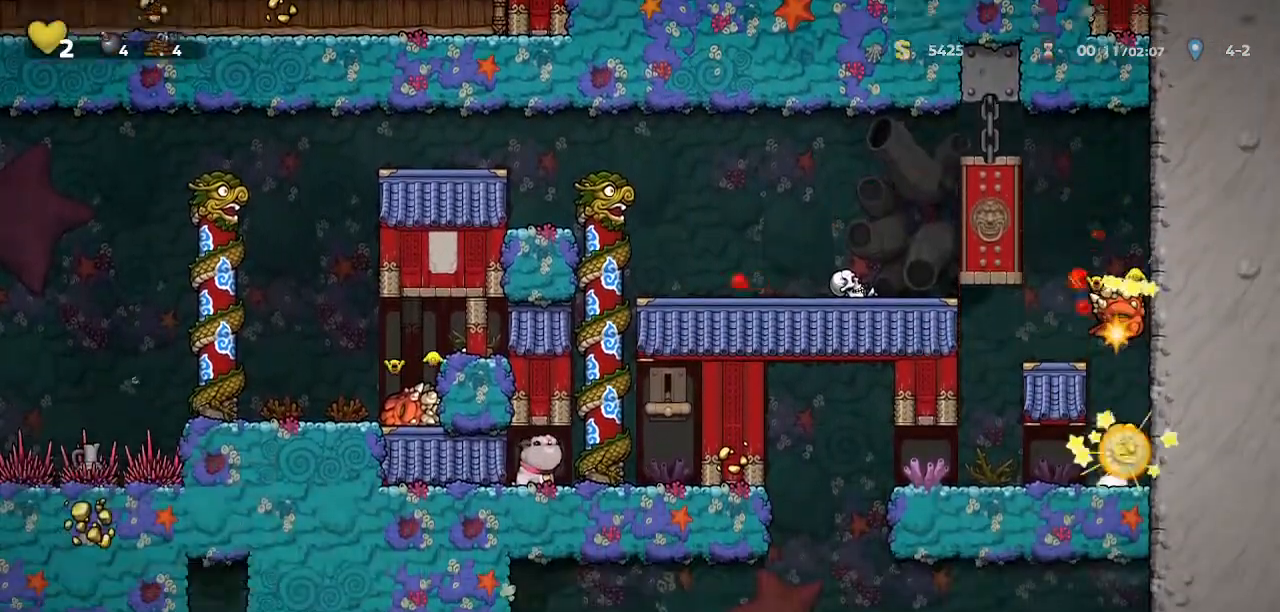
{"keys": ["left", "whip"], "events": [[100, "walk", "up"], [333, "left", "down"], [333, "whip", "down"], [433, "whip", "up"], [467, "whip", "down"]]}
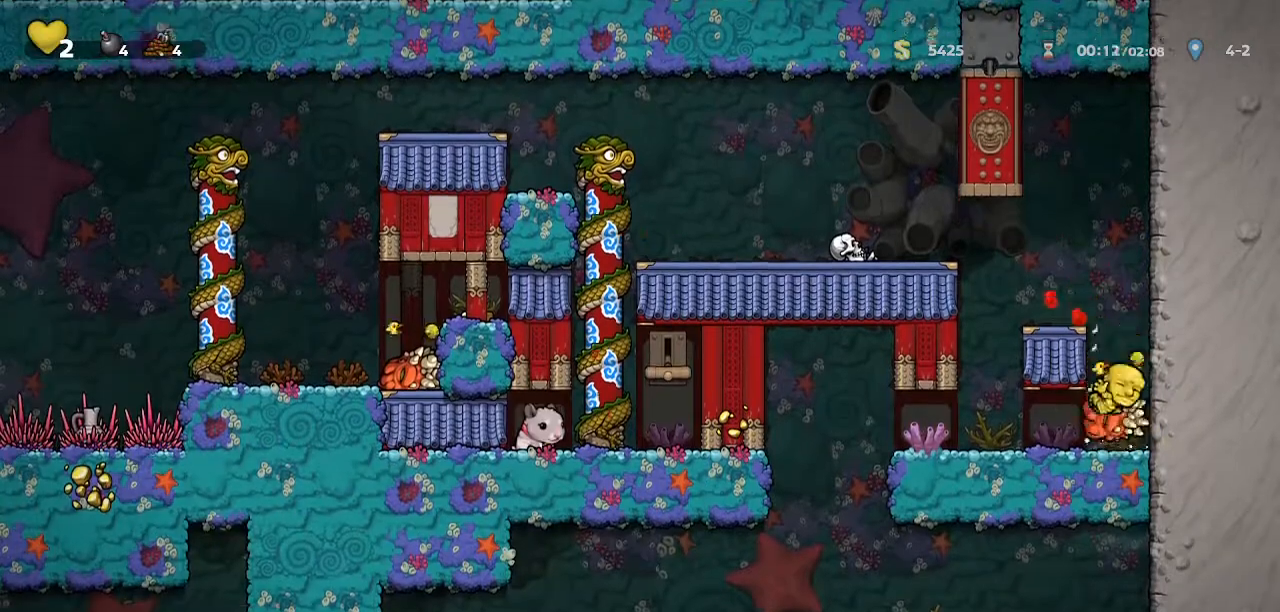
{"keys": ["left", "whip"], "events": [[67, "whip", "up"], [167, "whip", "down"], [267, "whip", "up"], [300, "whip", "down"], [400, "whip", "up"], [433, "whip", "down"]]}
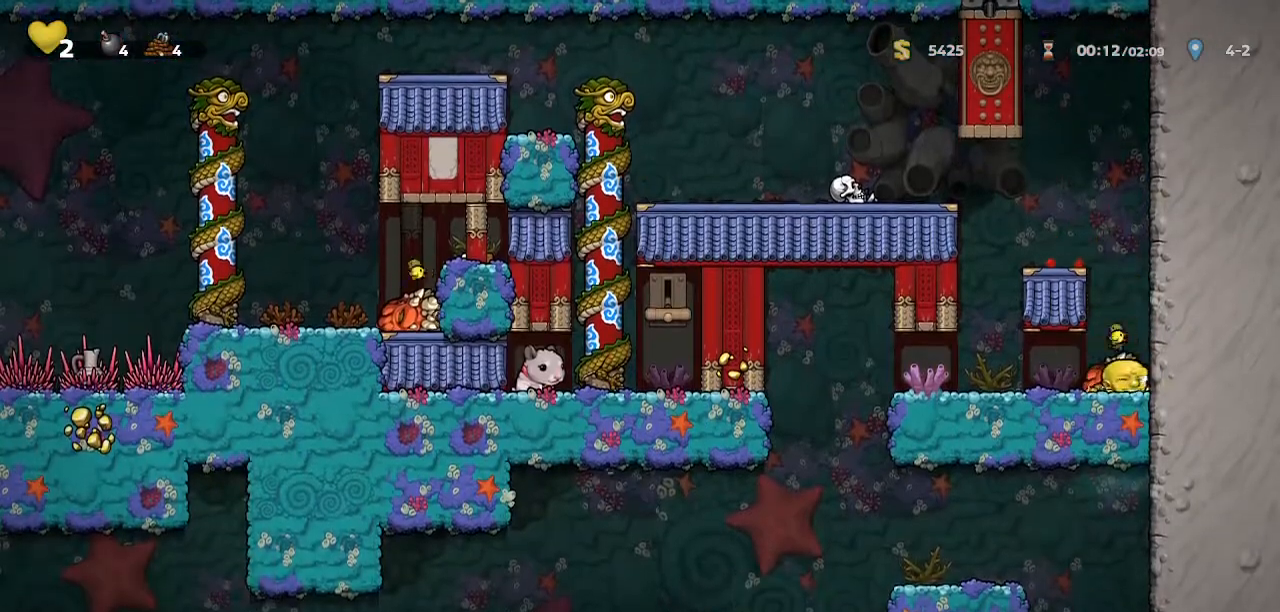
{"keys": ["left"], "events": [[33, "whip", "up"], [133, "whip", "down"], [233, "whip", "up"], [267, "whip", "down"], [367, "whip", "up"]]}
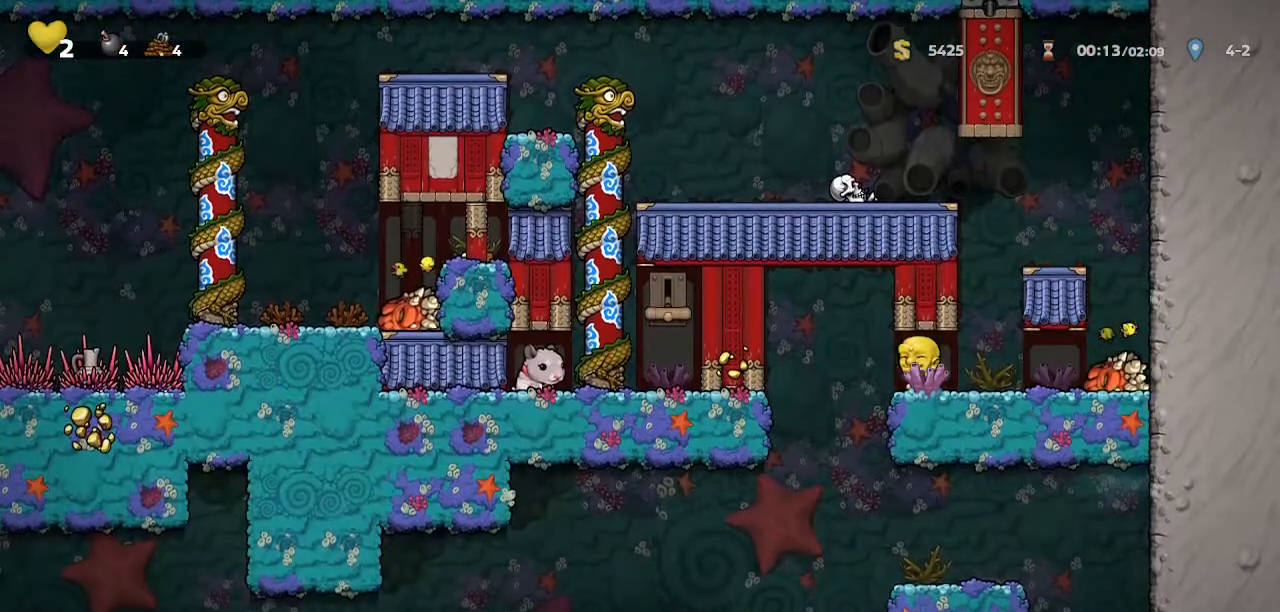
{"keys": ["left"], "events": []}
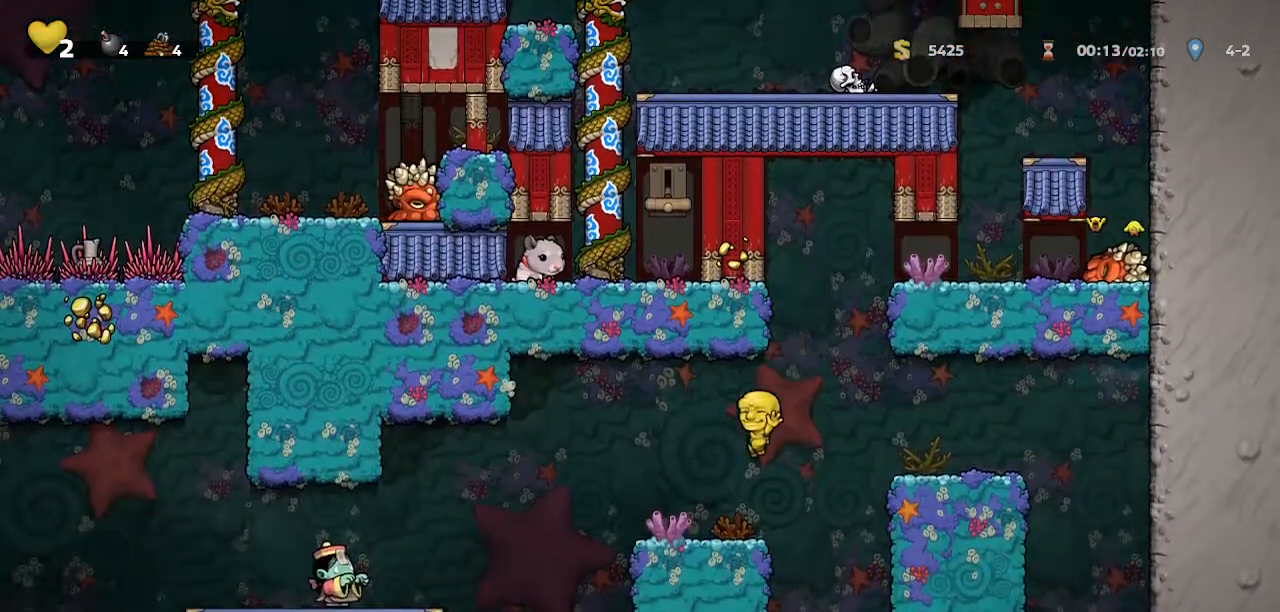
{"keys": ["left", "whip"], "events": [[100, "jump", "down"], [200, "jump", "up"], [267, "whip", "down"]]}
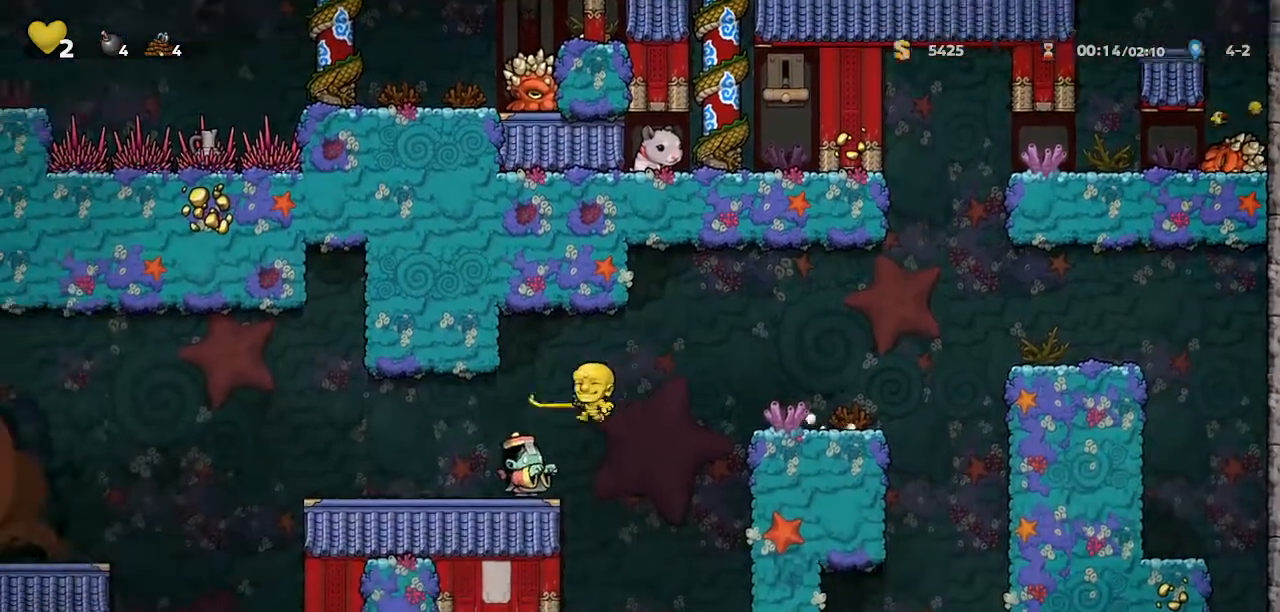
{"keys": ["left"], "events": [[100, "whip", "up"]]}
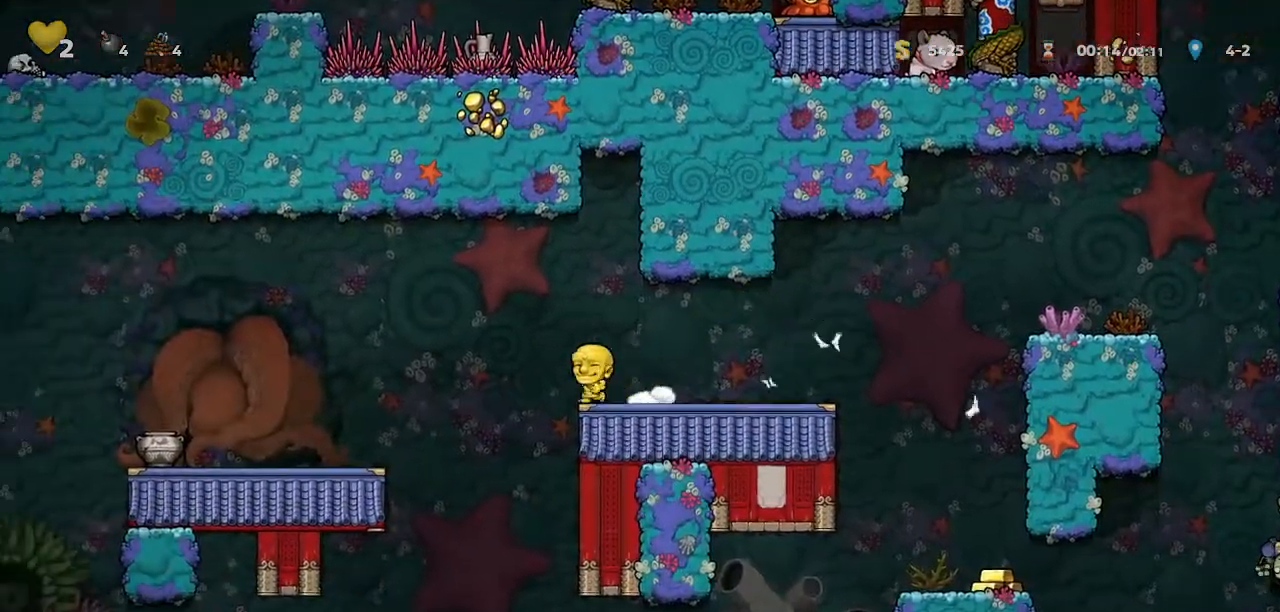
{"keys": ["left"], "events": [[67, "jump", "down"], [100, "jump", "up"]]}
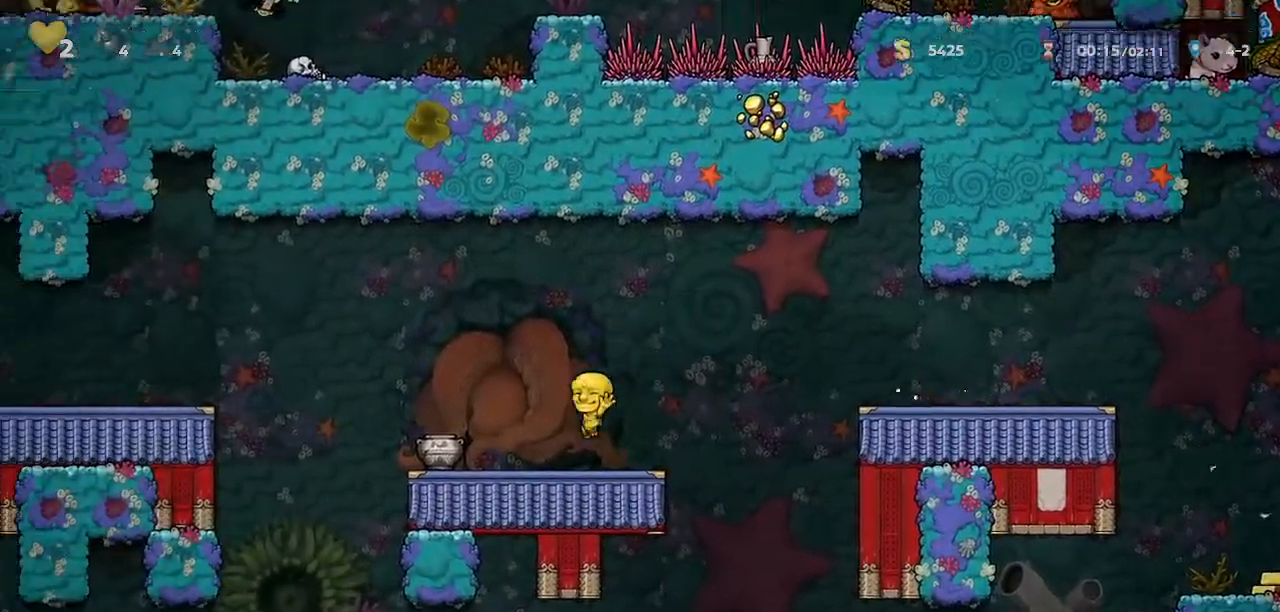
{"keys": ["jump", "left"], "events": [[300, "jump", "down"]]}
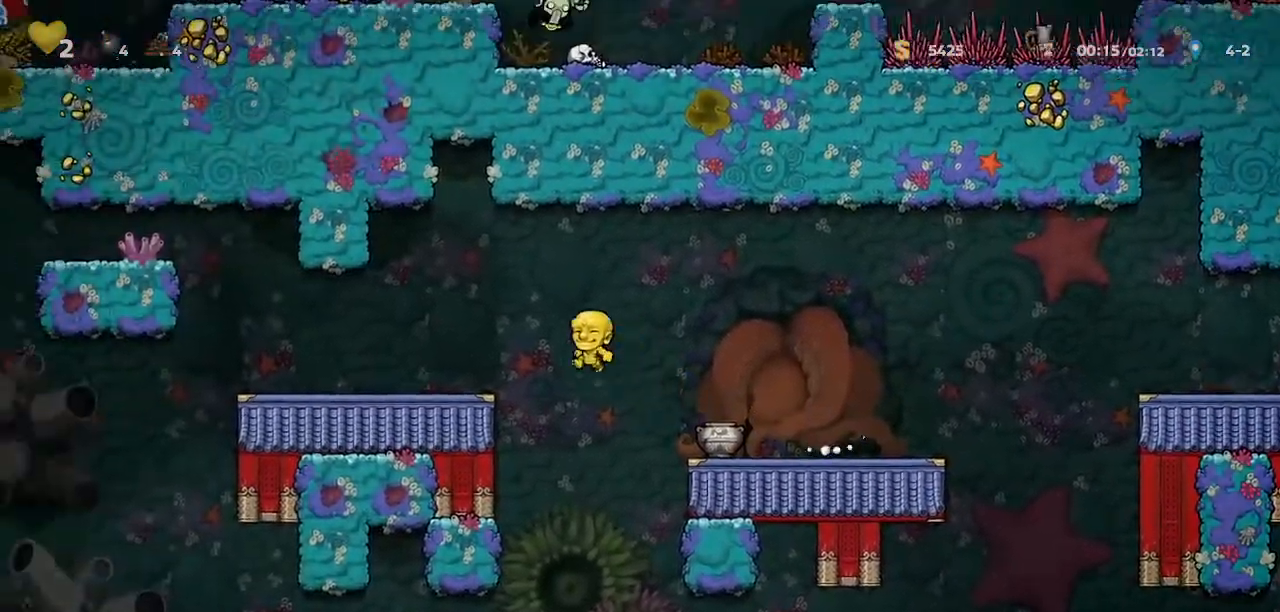
{"keys": ["jump", "left"], "events": [[67, "jump", "up"], [467, "jump", "down"]]}
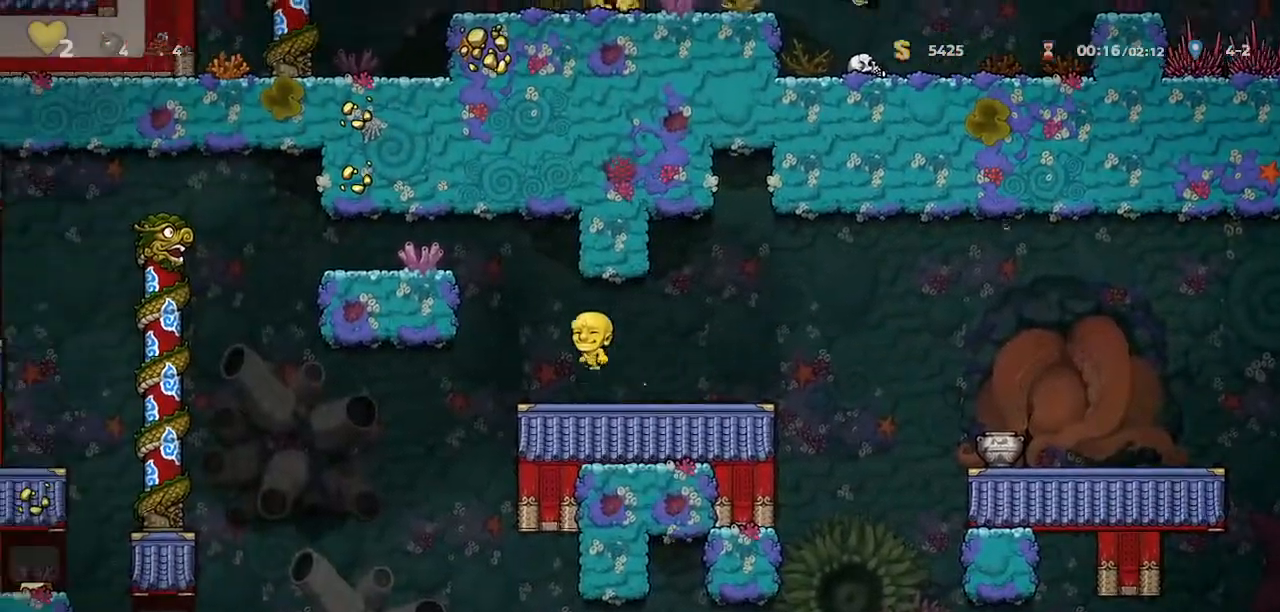
{"keys": ["left"], "events": [[100, "jump", "up"], [233, "jump", "down"], [300, "jump", "up"]]}
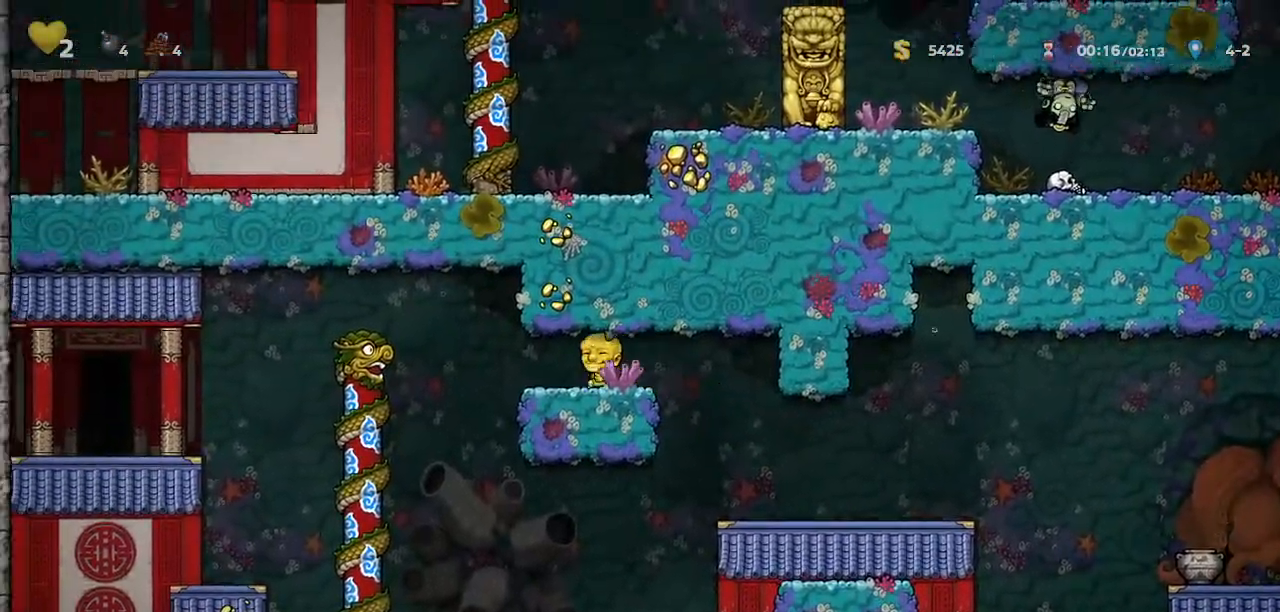
{"keys": ["left"]}
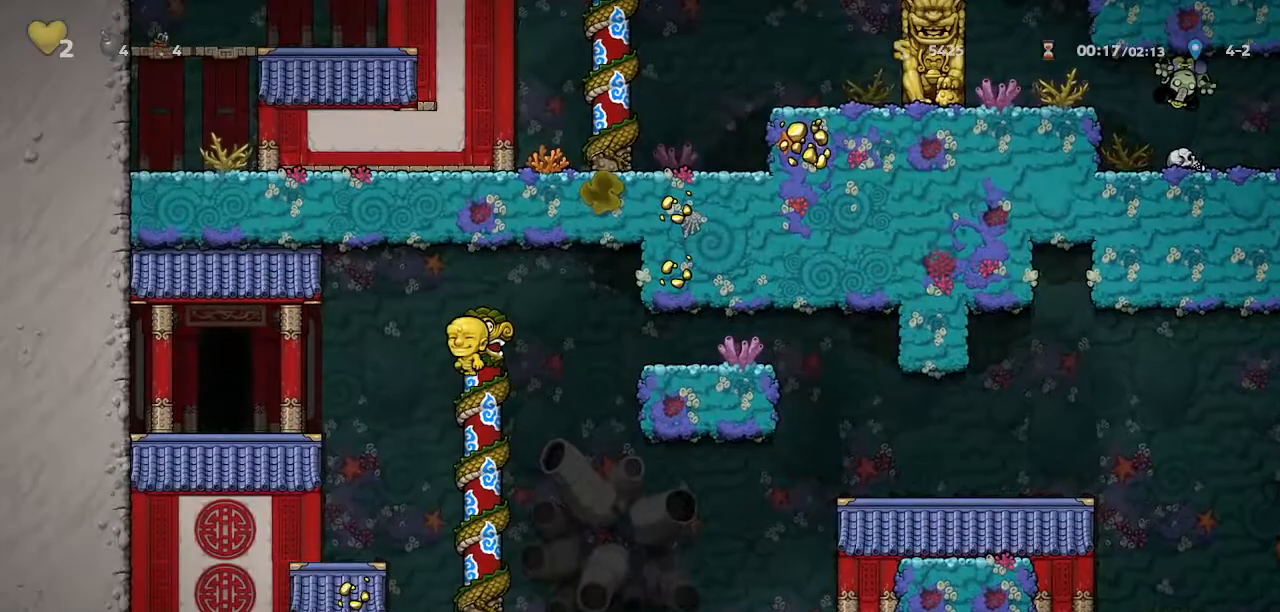
{"keys": ["door", "left"], "events": [[400, "door", "down"]]}
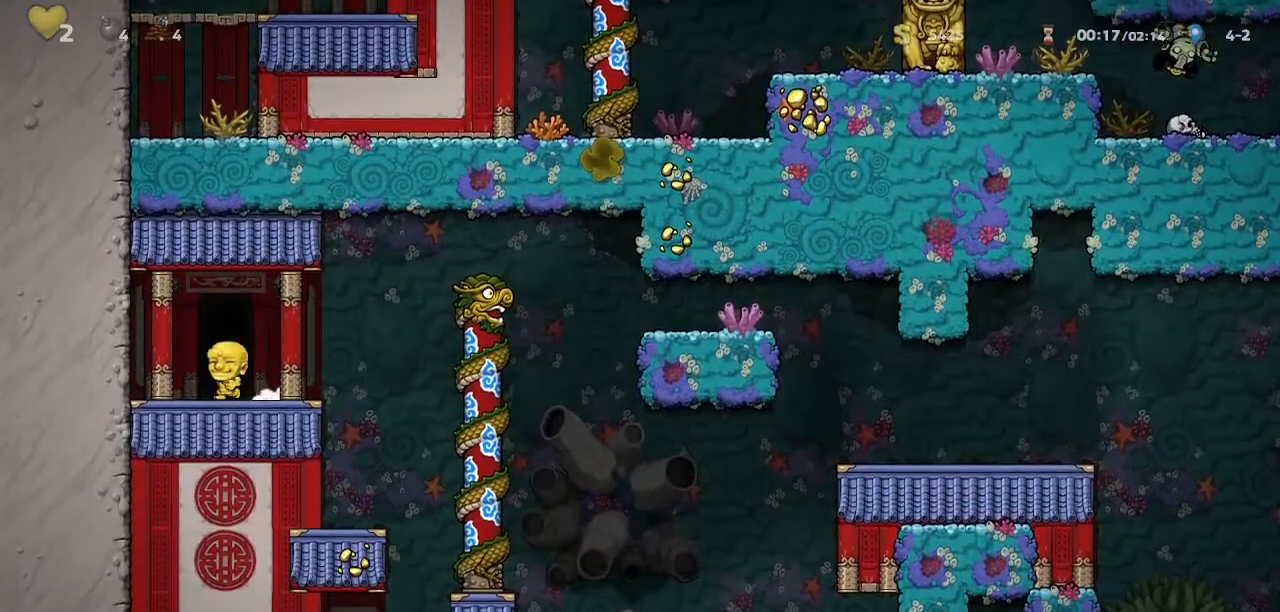
{"keys": ["jump"], "events": [[100, "left", "up"], [200, "jump", "down"], [333, "door", "up"]]}
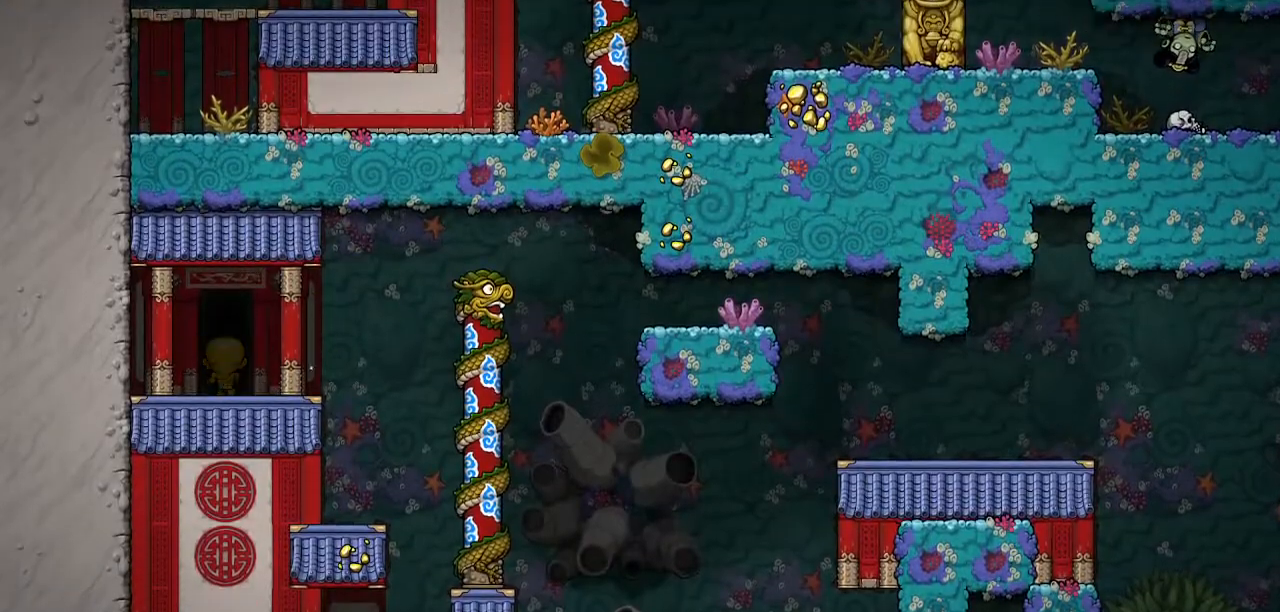
{"keys": ["jump"], "events": []}
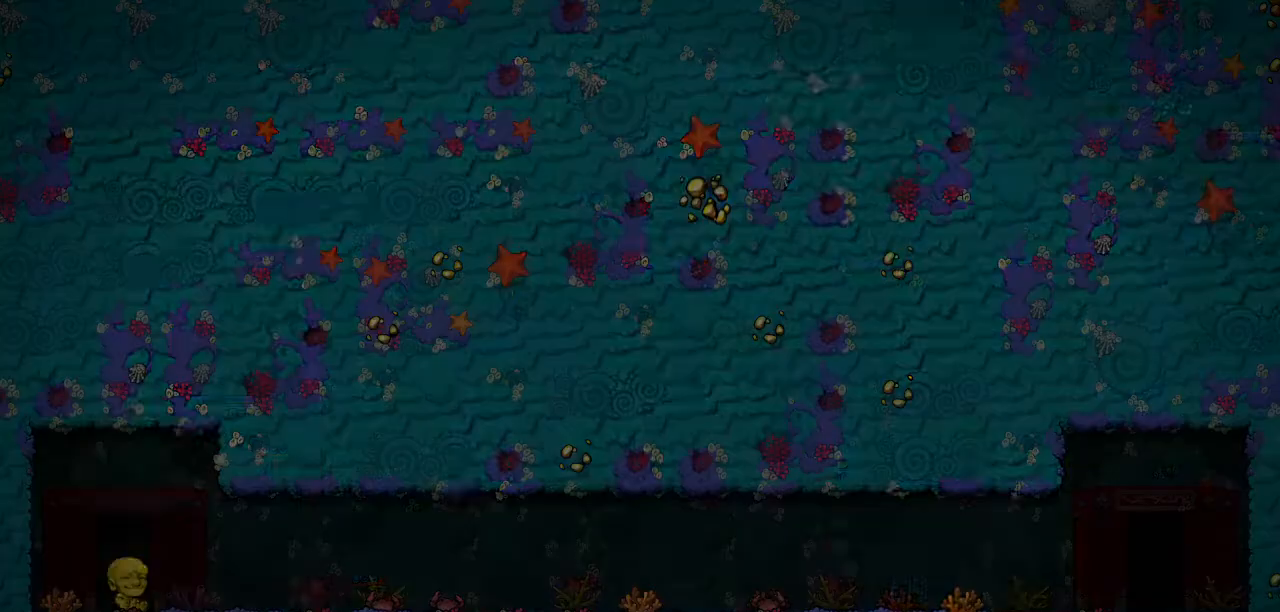
{"keys": ["right"], "events": [[33, "right", "down"], [467, "jump", "up"]]}
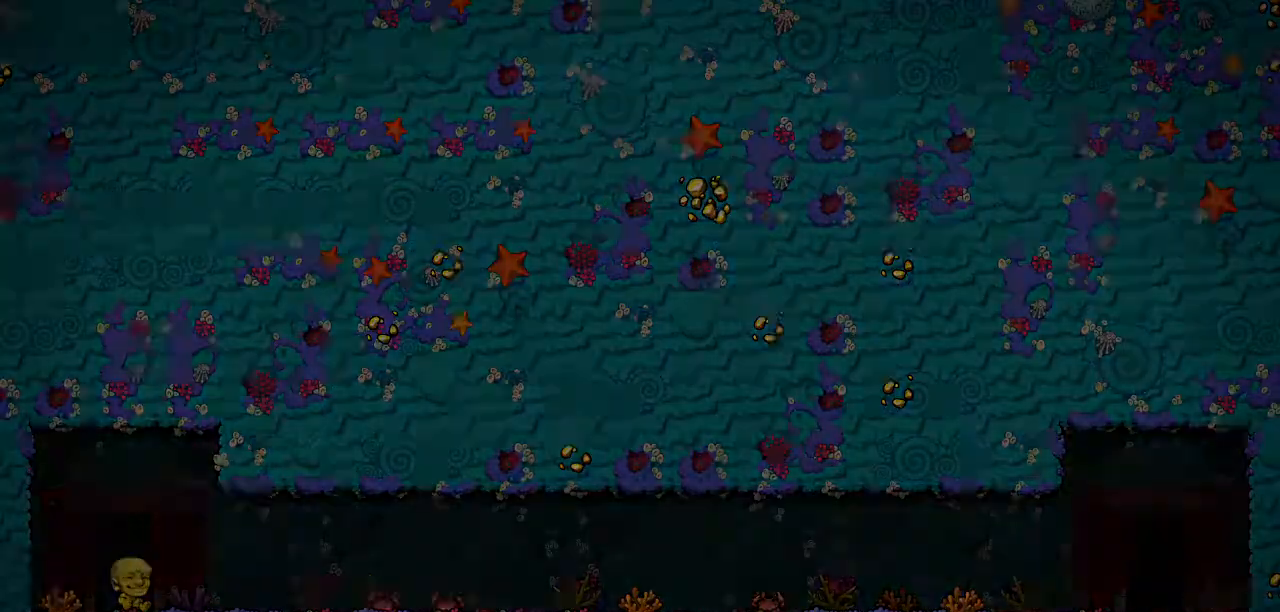
{"keys": ["left", "right"], "events": [[500, "left", "down"]]}
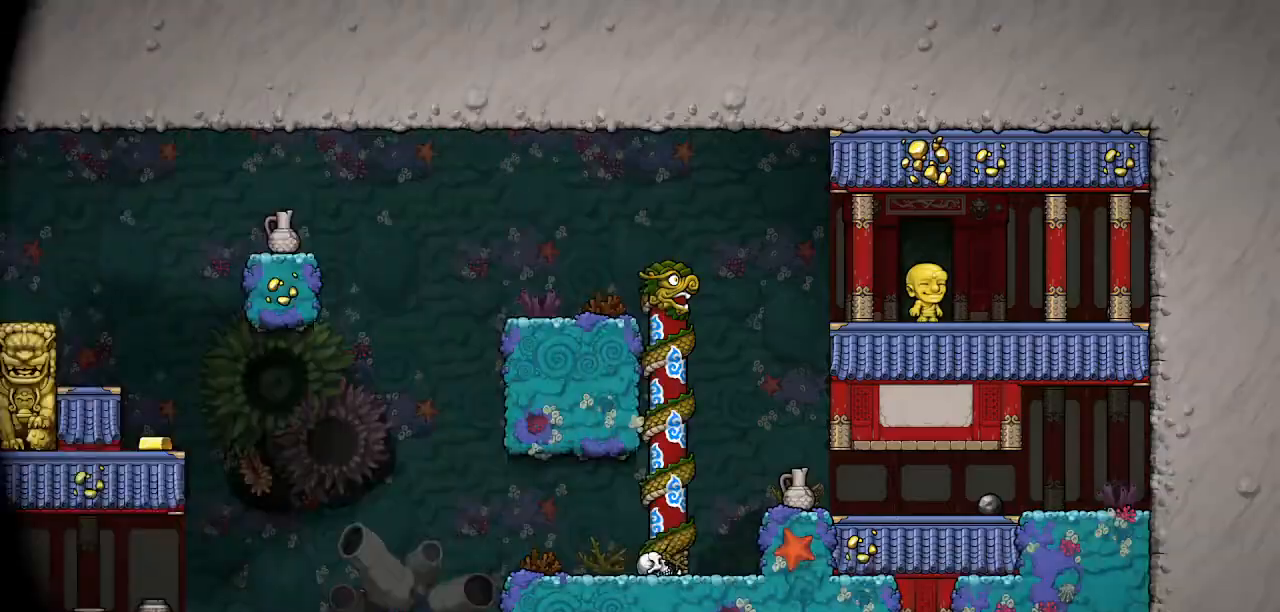
{"keys": ["jump", "left"], "events": [[67, "right", "up"], [433, "jump", "down"]]}
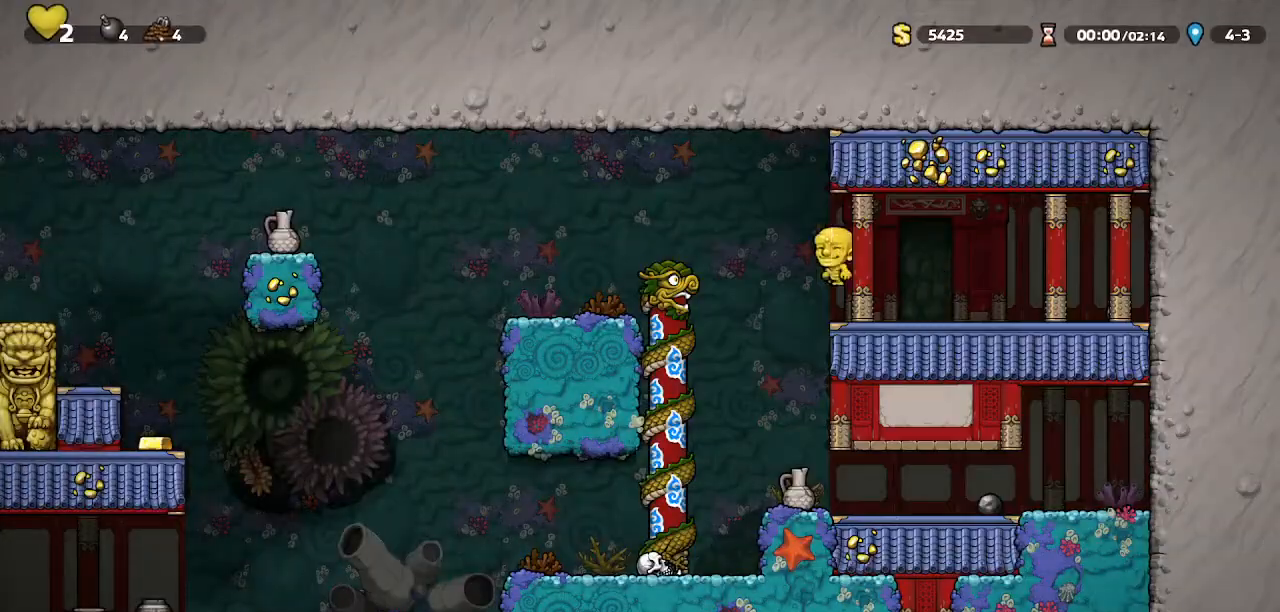
{"keys": ["left"], "events": [[33, "jump", "up"]]}
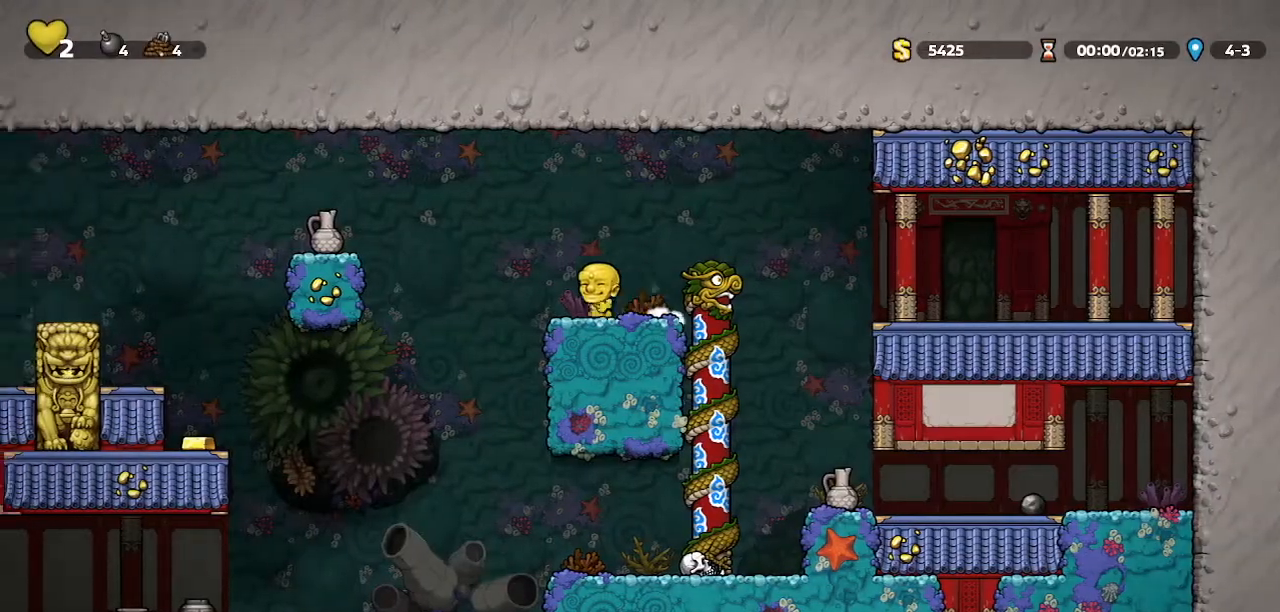
{"keys": [], "events": [[333, "left", "up"]]}
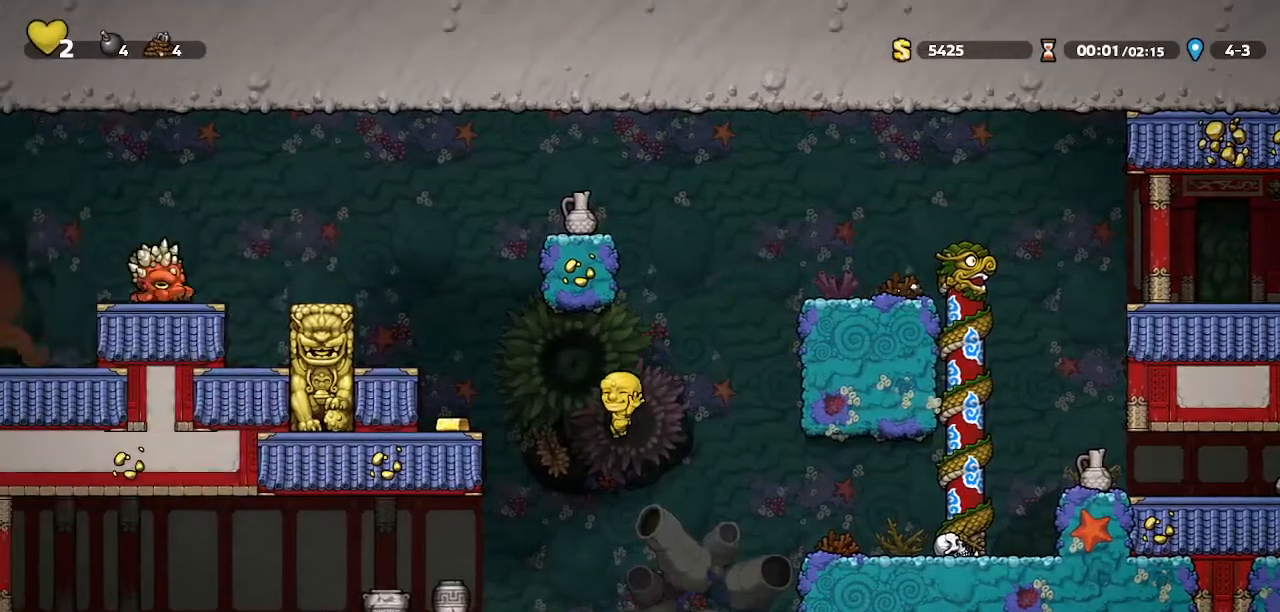
{"keys": ["left", "walk"], "events": [[33, "left", "down"], [67, "left", "up"], [100, "right", "down"], [100, "walk", "down"], [100, "whip", "down"], [400, "whip", "up"], [500, "left", "down"], [500, "right", "up"]]}
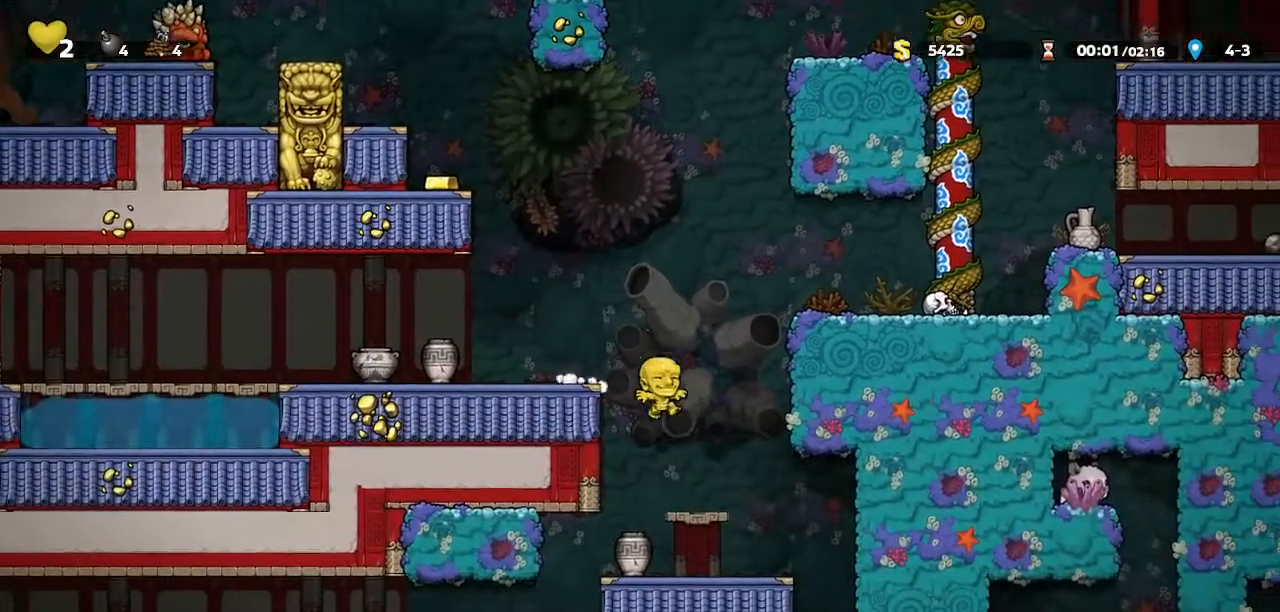
{"keys": ["right"], "events": [[167, "left", "up"], [167, "right", "down"], [267, "walk", "up"]]}